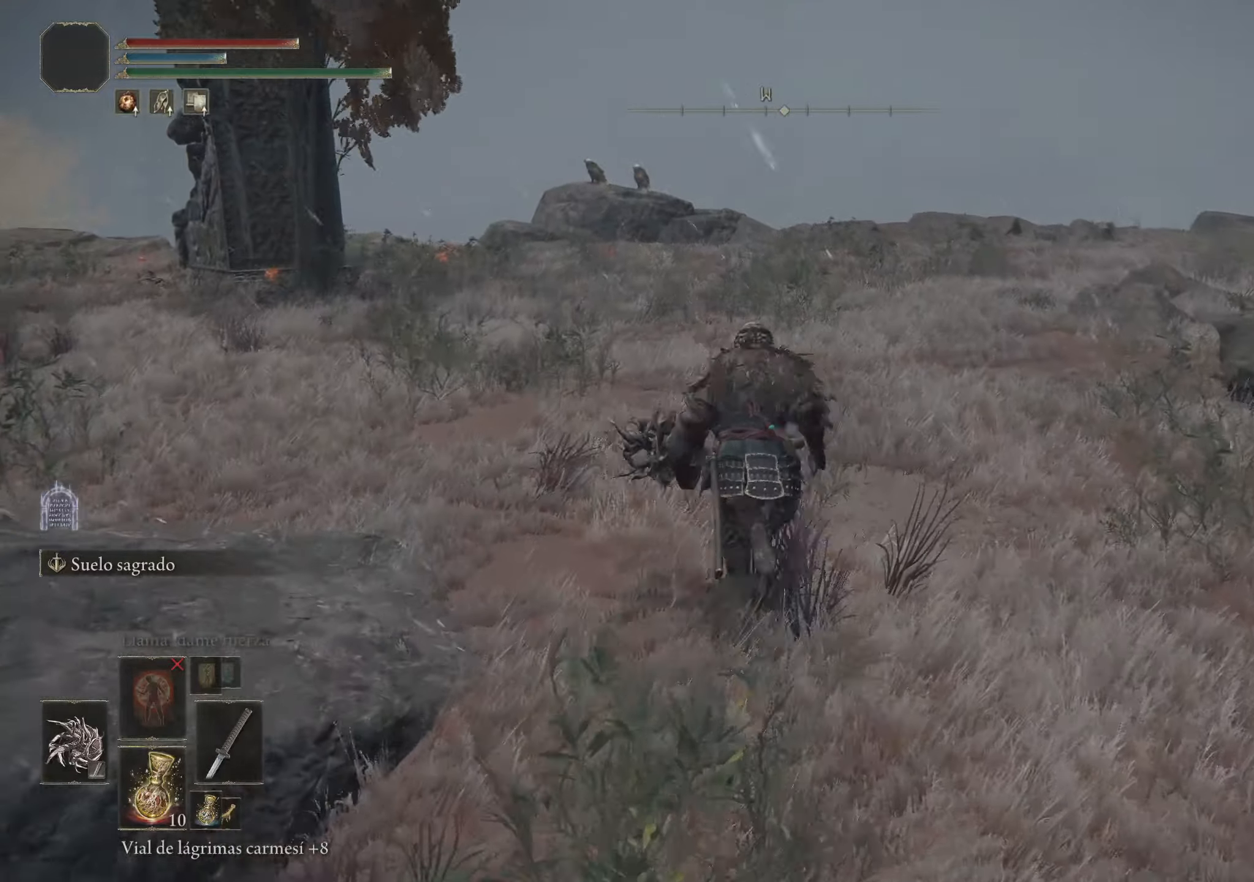
Gameplay with keyboard and mouse; each line is a JSON object with the keys and mouse buttons held at the frame after it. "events" lists presses ("down") and releases ("up") of "1", "2", "3", "4", "5", "a", "alt", "c", "caps_lock", "ctrl", "d", "e", "f", "g", "q", "r", "s", "shift", "space", "t", "tab", "v", "w", "x", "z" and "mouse_wheel" between this image and that frame as [ms after this image, input, new state], when the widget could be followed in between. "mouse_wheel" = the "wheel" button of the "mouse" list. No other keys are recorded. "wheel" means that the mouse wheel is clicked or scrolled. Not read: mouse_move.
{"keys": ["space", "w"], "mouse": [], "events": []}
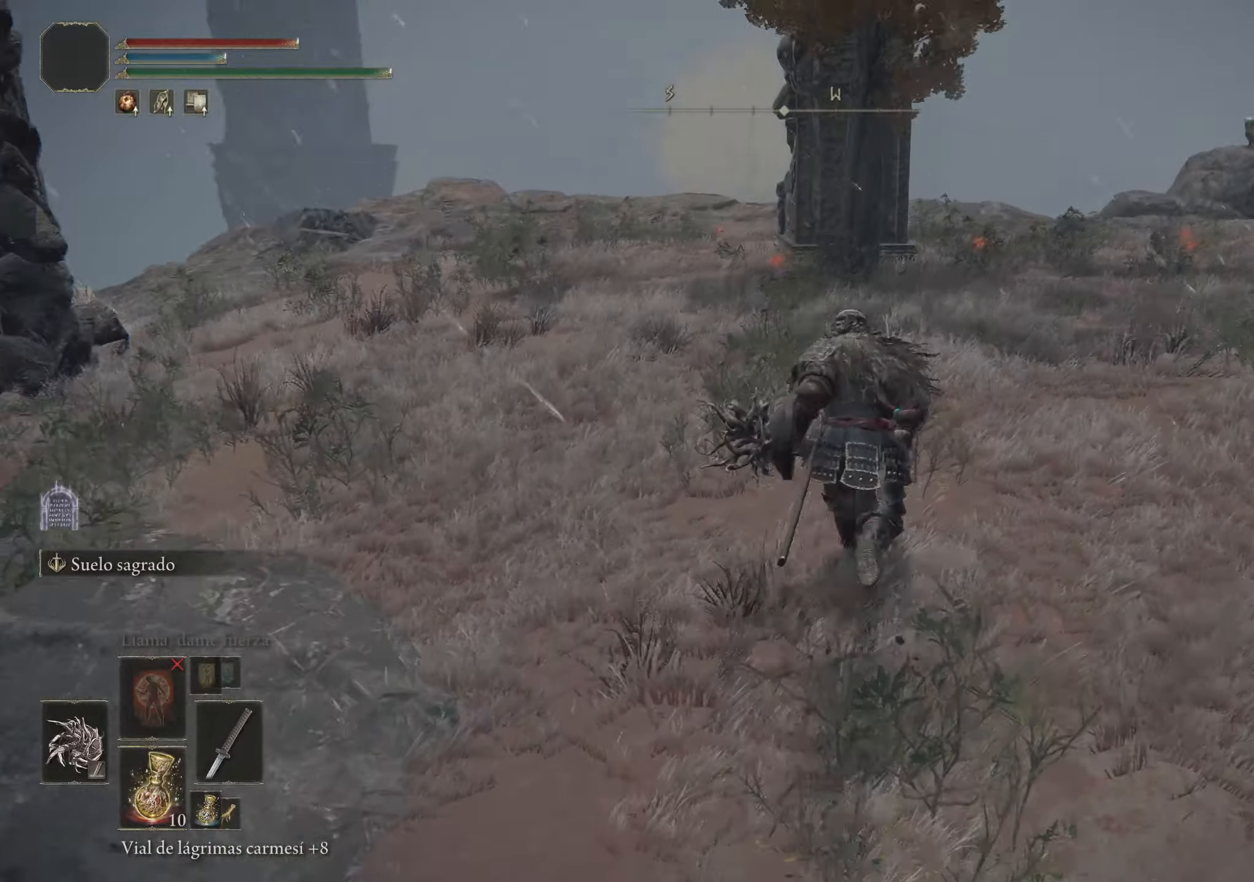
{"keys": ["space", "w"], "mouse": [], "events": []}
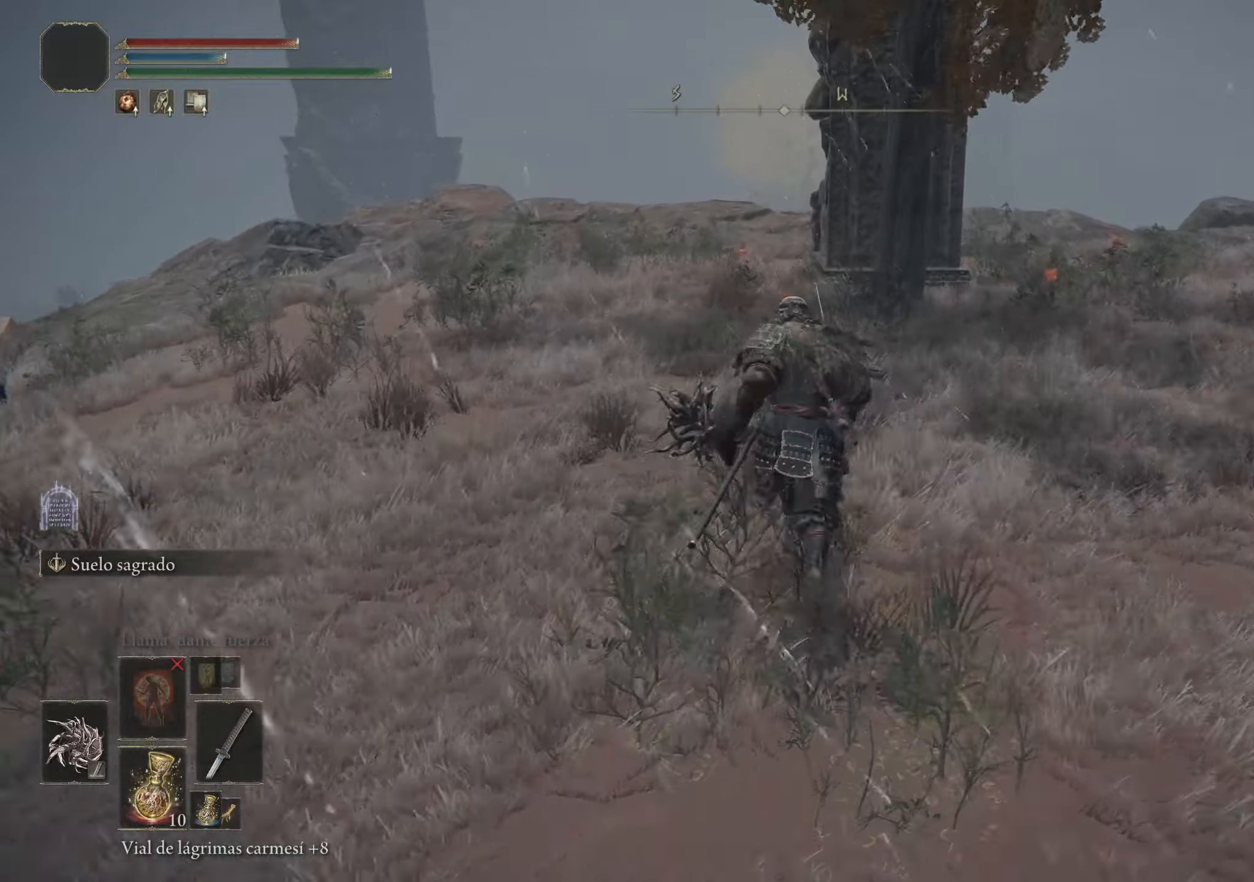
{"keys": ["q", "space", "w"], "mouse": [], "events": [[466, "q", "down"]]}
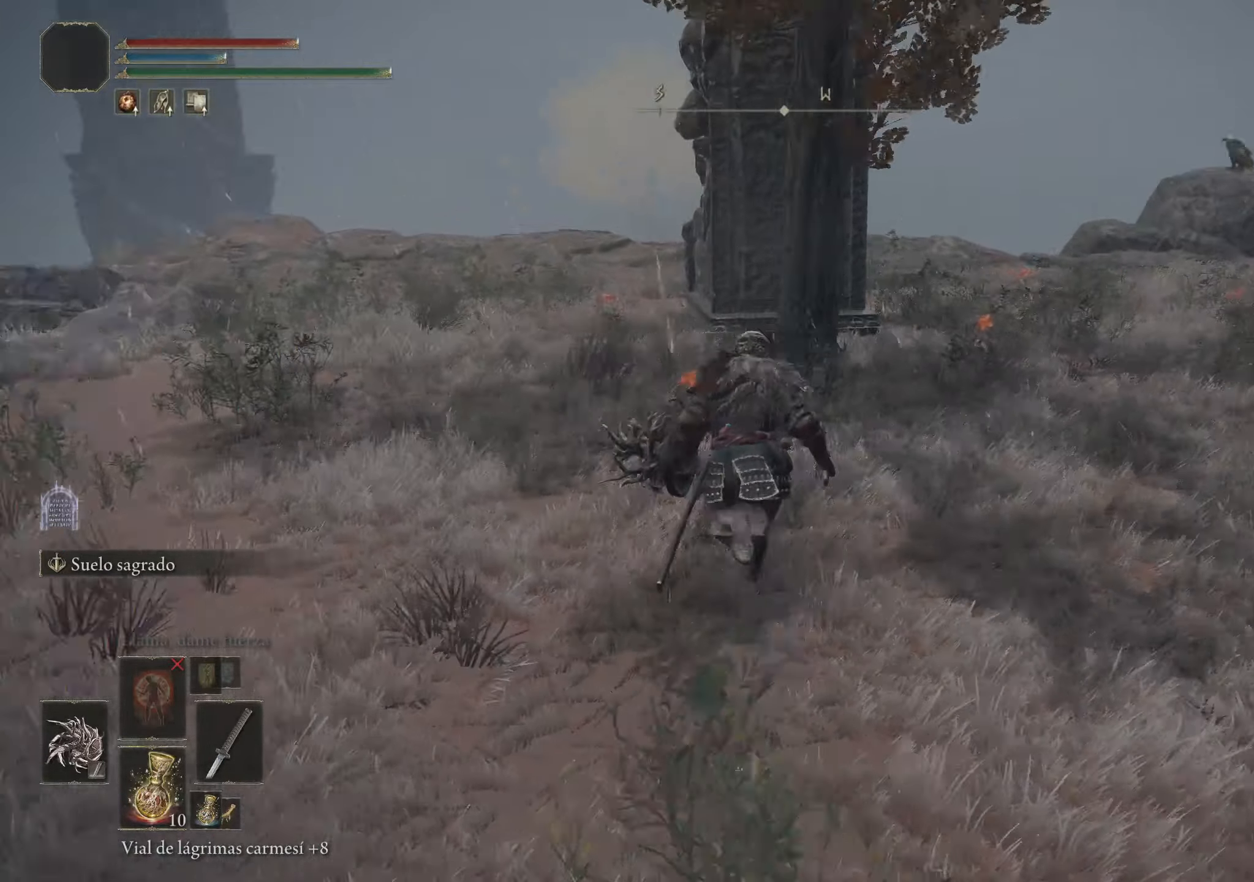
{"keys": ["q", "space", "w"], "mouse": [], "events": [[66, "q", "up"], [216, "q", "down"], [350, "q", "up"], [433, "q", "down"]]}
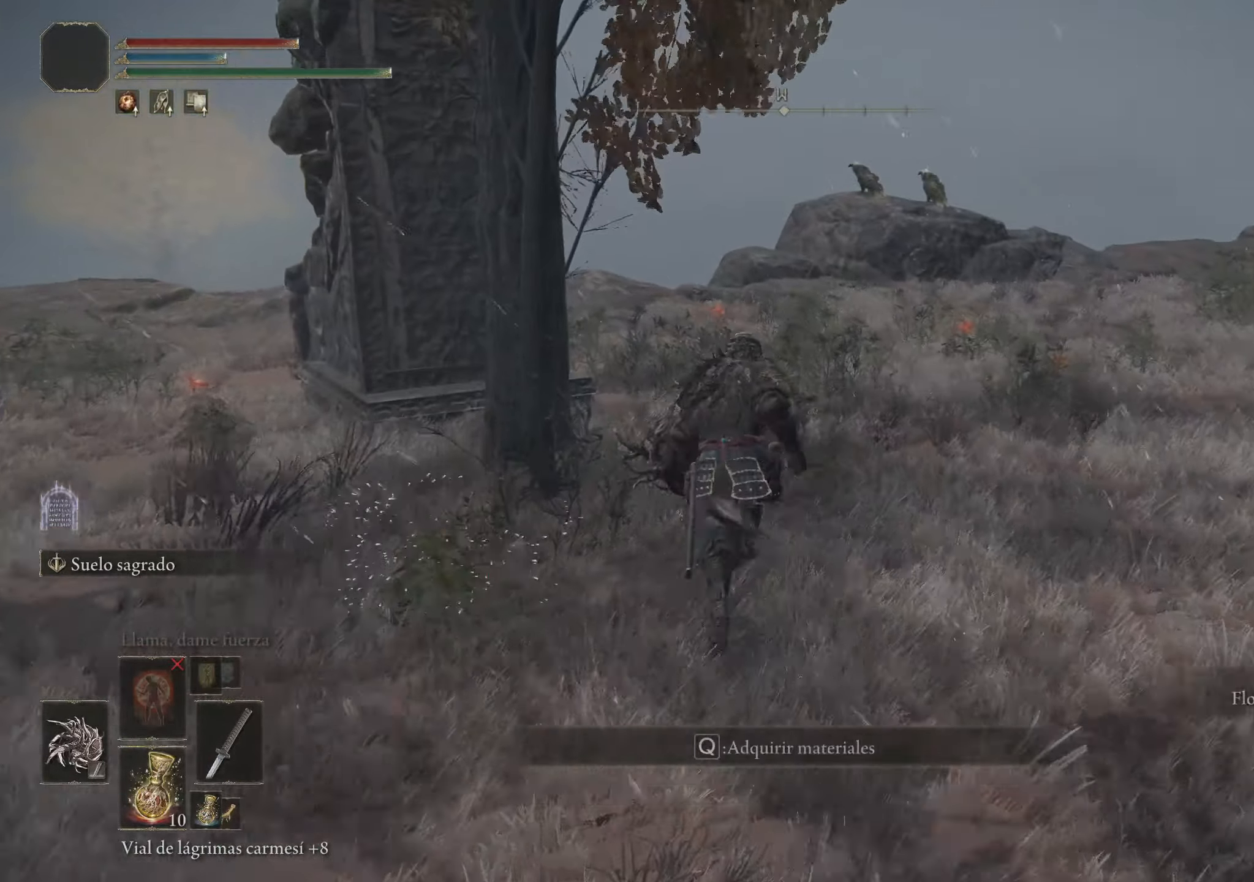
{"keys": ["q", "space", "w"], "mouse": [], "events": [[83, "q", "up"], [216, "q", "down"], [316, "q", "up"], [450, "q", "down"]]}
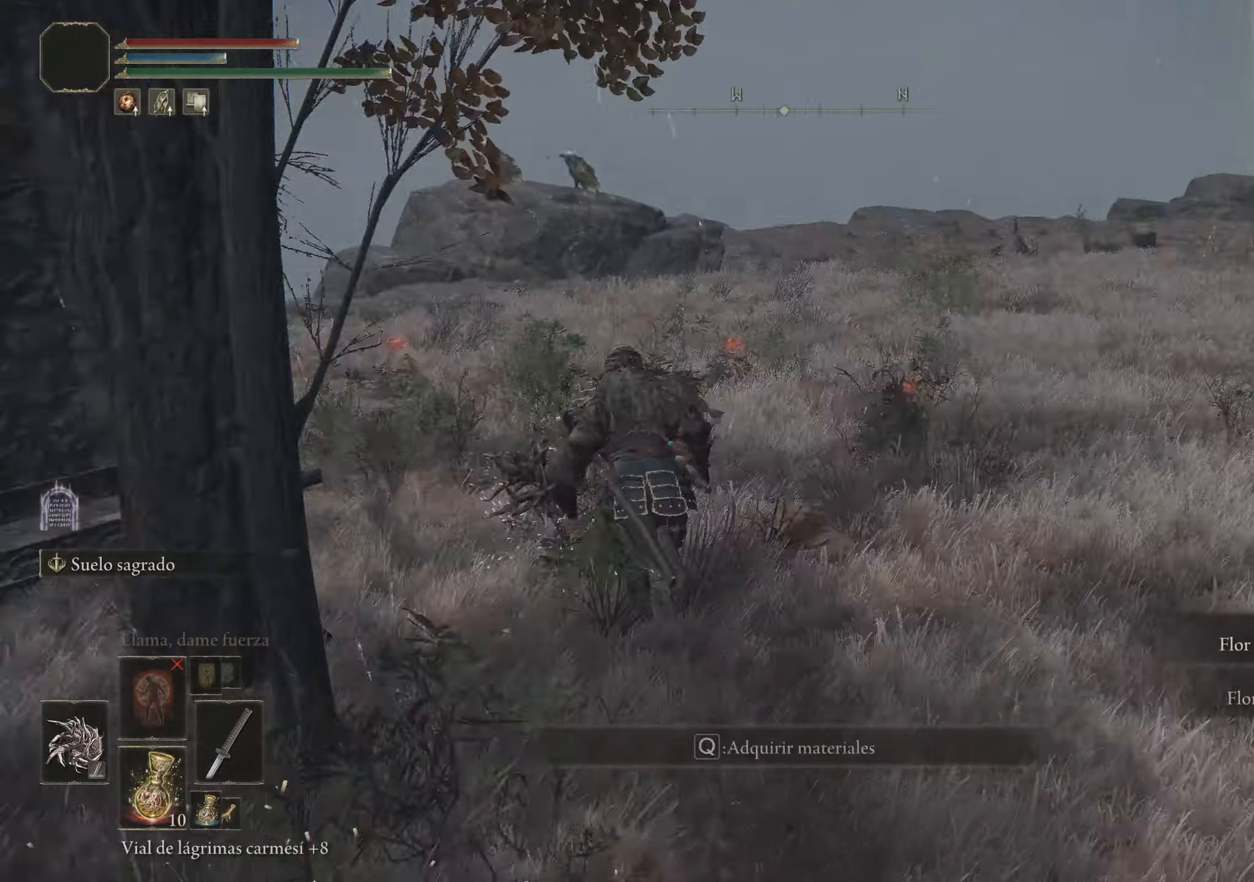
{"keys": ["q", "space", "w"], "mouse": [], "events": [[50, "q", "up"], [150, "q", "down"], [283, "q", "up"], [366, "q", "down"]]}
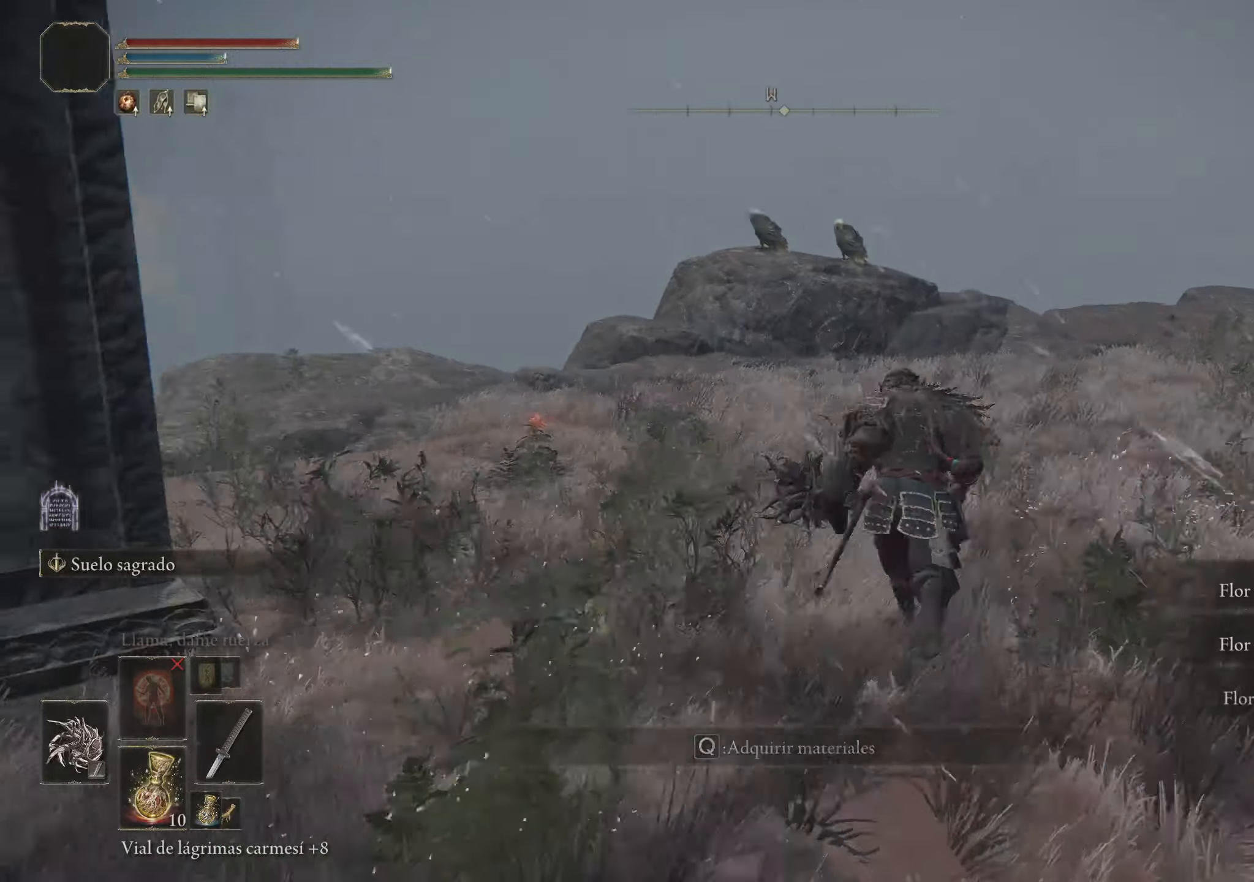
{"keys": ["space", "w"], "mouse": [], "events": [[16, "q", "up"], [100, "q", "down"], [250, "q", "up"], [350, "q", "down"], [483, "q", "up"]]}
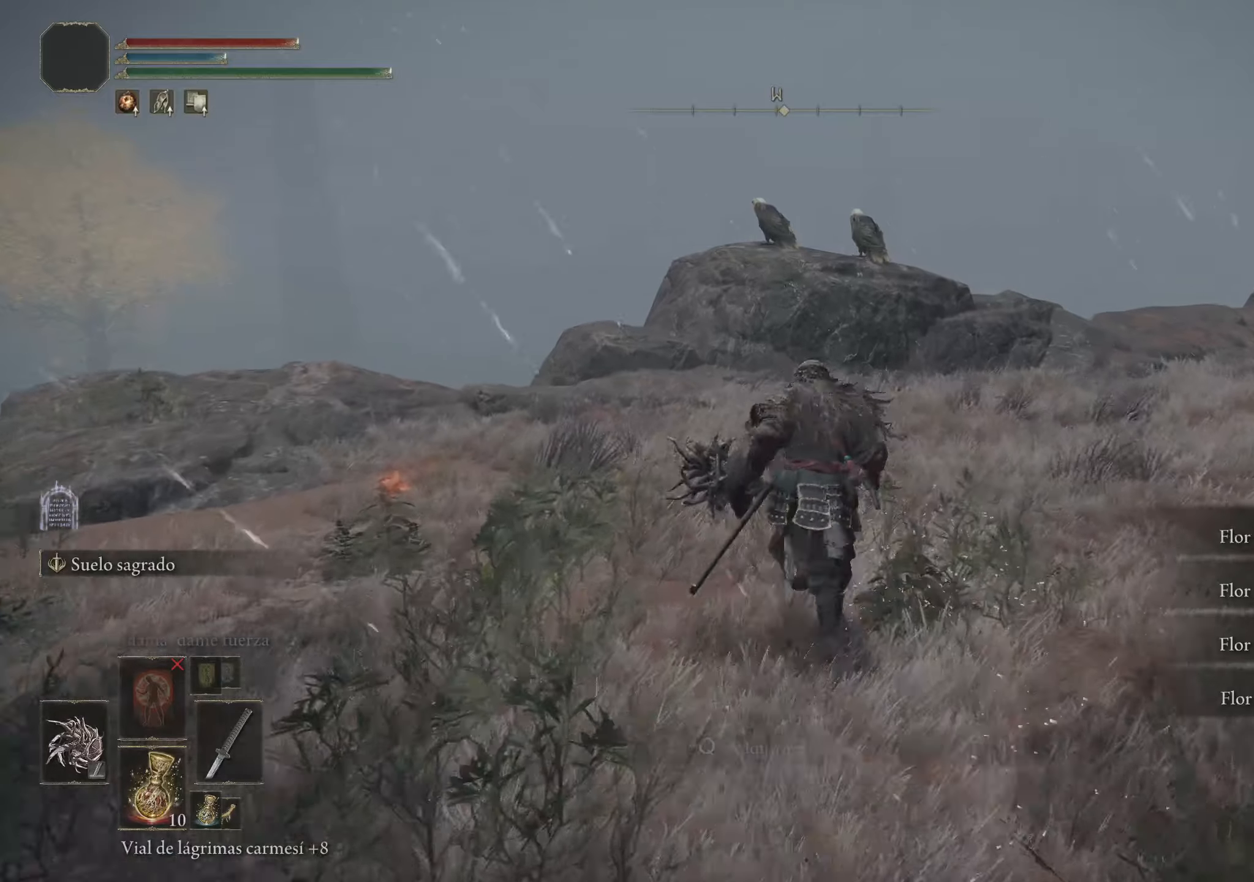
{"keys": ["space", "w"], "mouse": [], "events": [[83, "q", "down"], [167, "q", "up"], [317, "q", "down"], [400, "q", "up"]]}
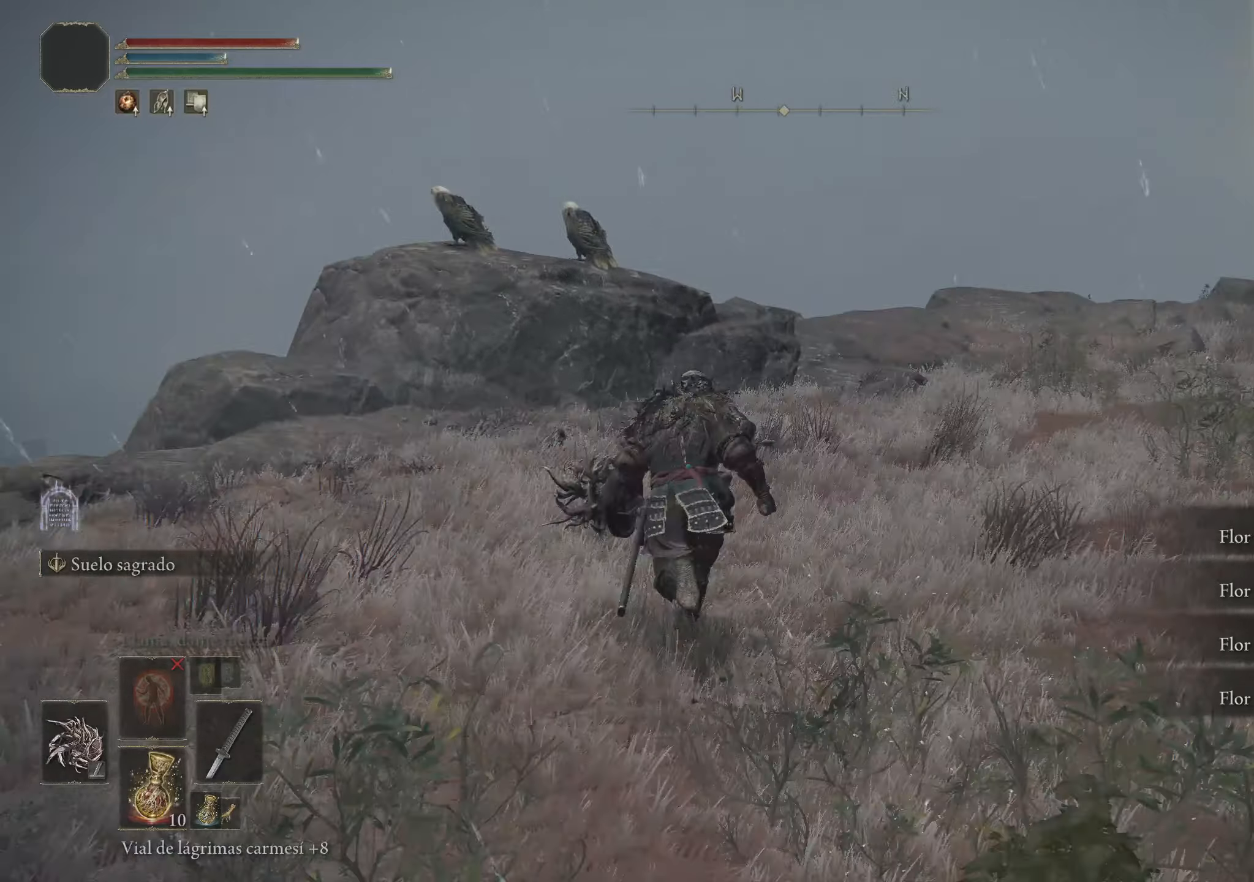
{"keys": ["space", "w"], "mouse": [], "events": [[50, "q", "down"], [150, "q", "up"]]}
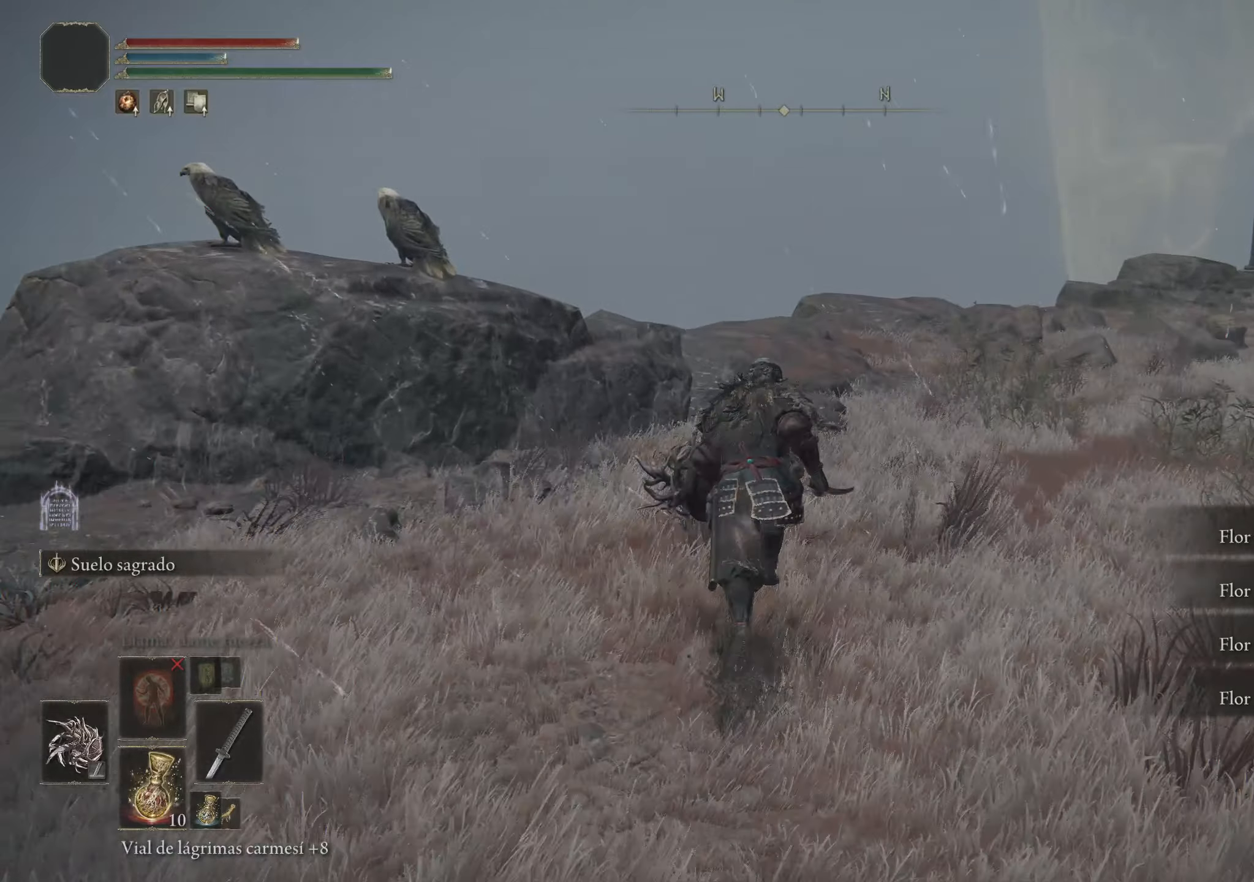
{"keys": ["space", "w"], "mouse": [], "events": []}
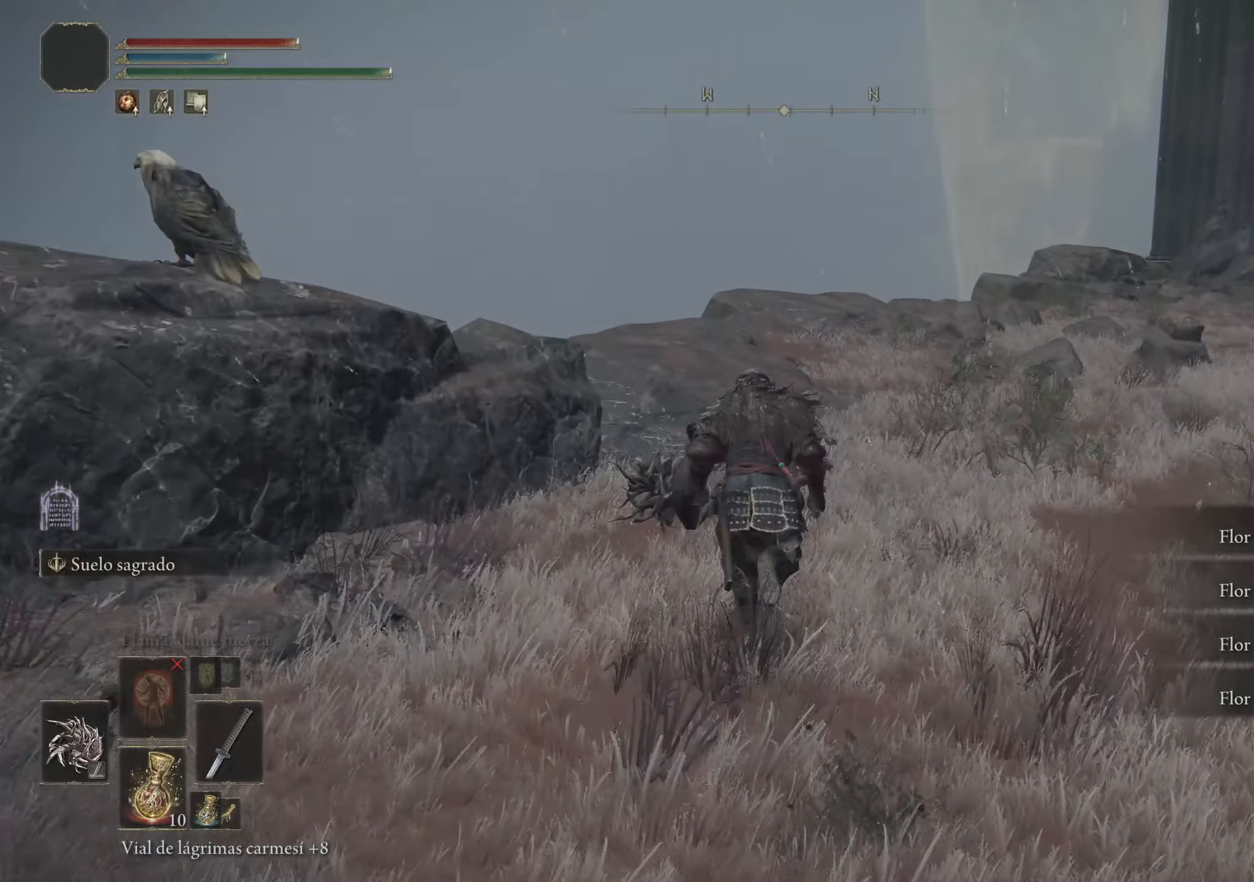
{"keys": ["space", "w"], "mouse": [], "events": []}
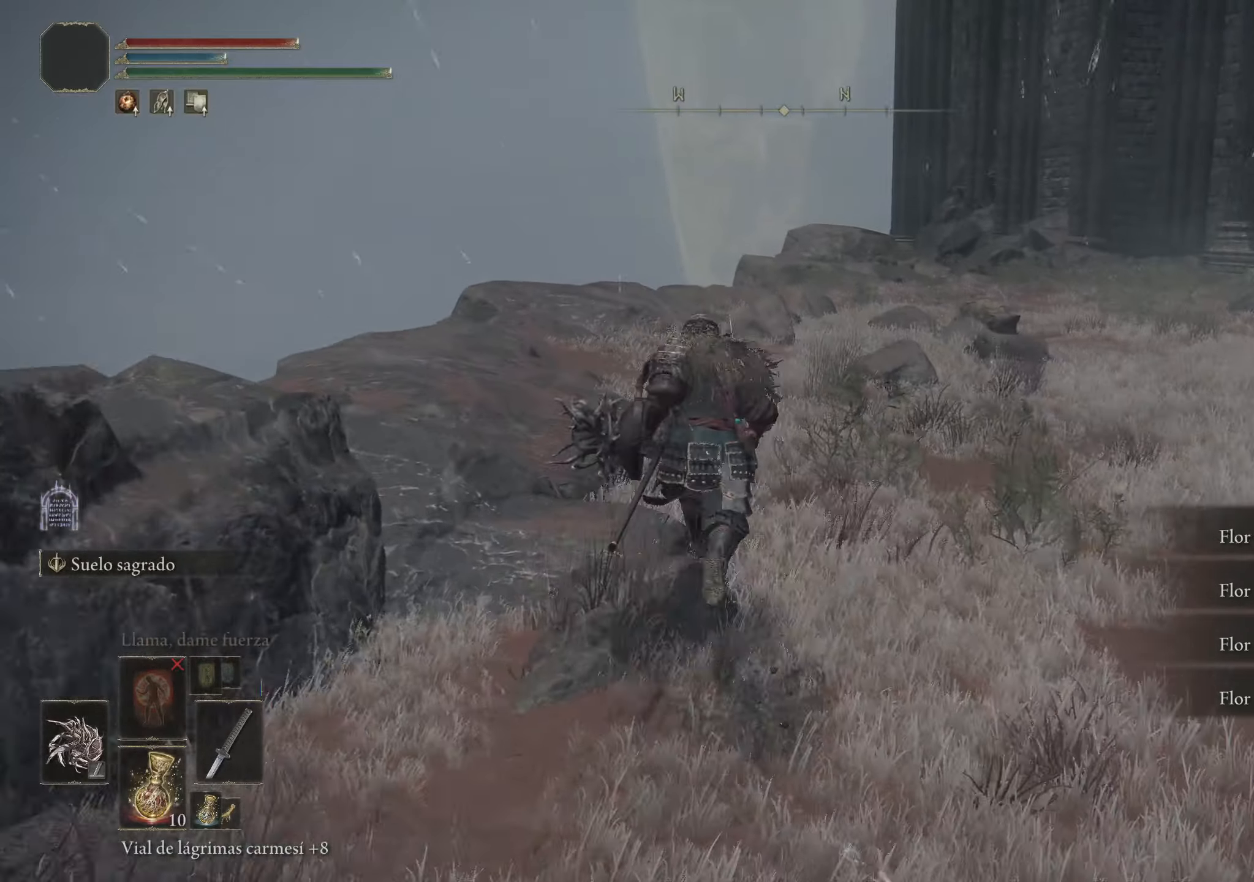
{"keys": ["q", "space", "w"], "mouse": [], "events": [[100, "q", "down"]]}
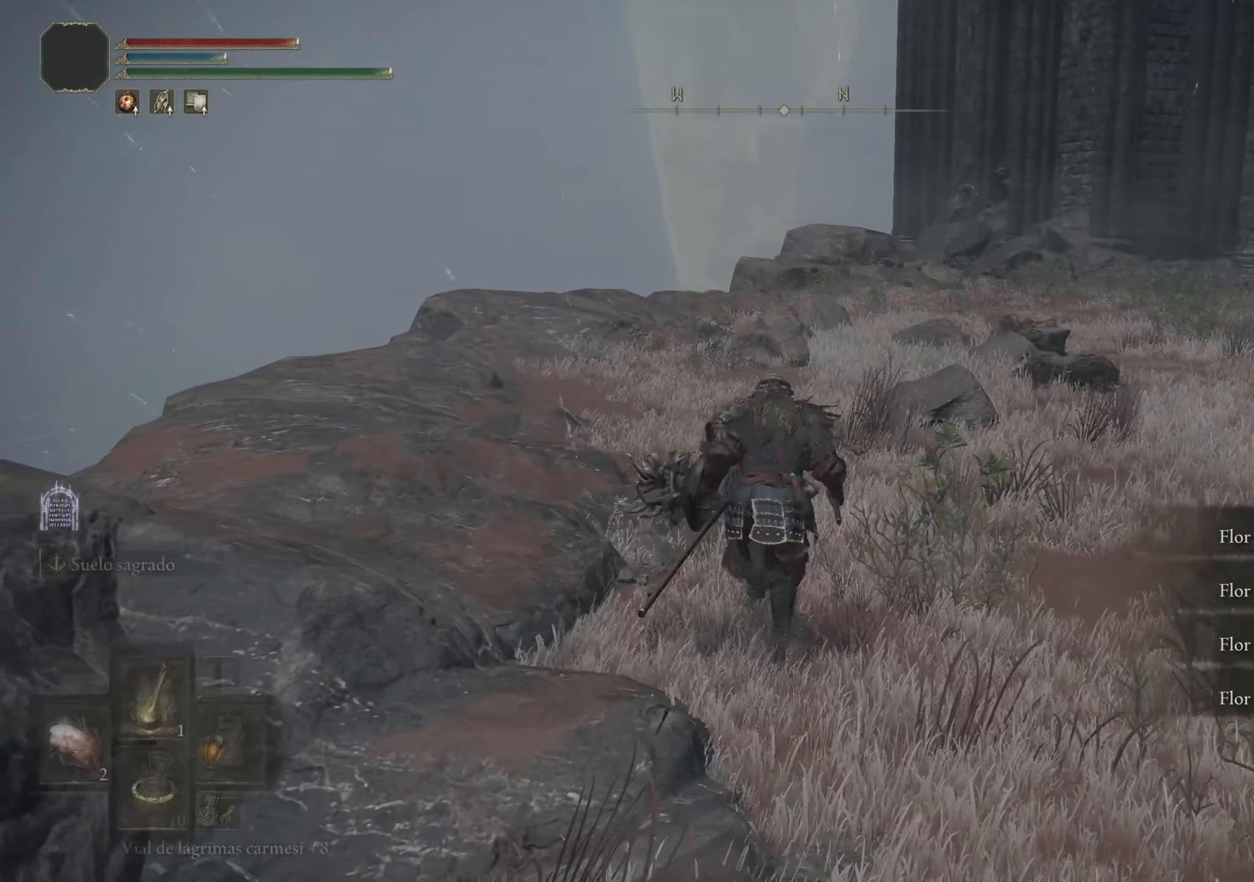
{"keys": ["q", "space", "w"], "mouse": [], "events": []}
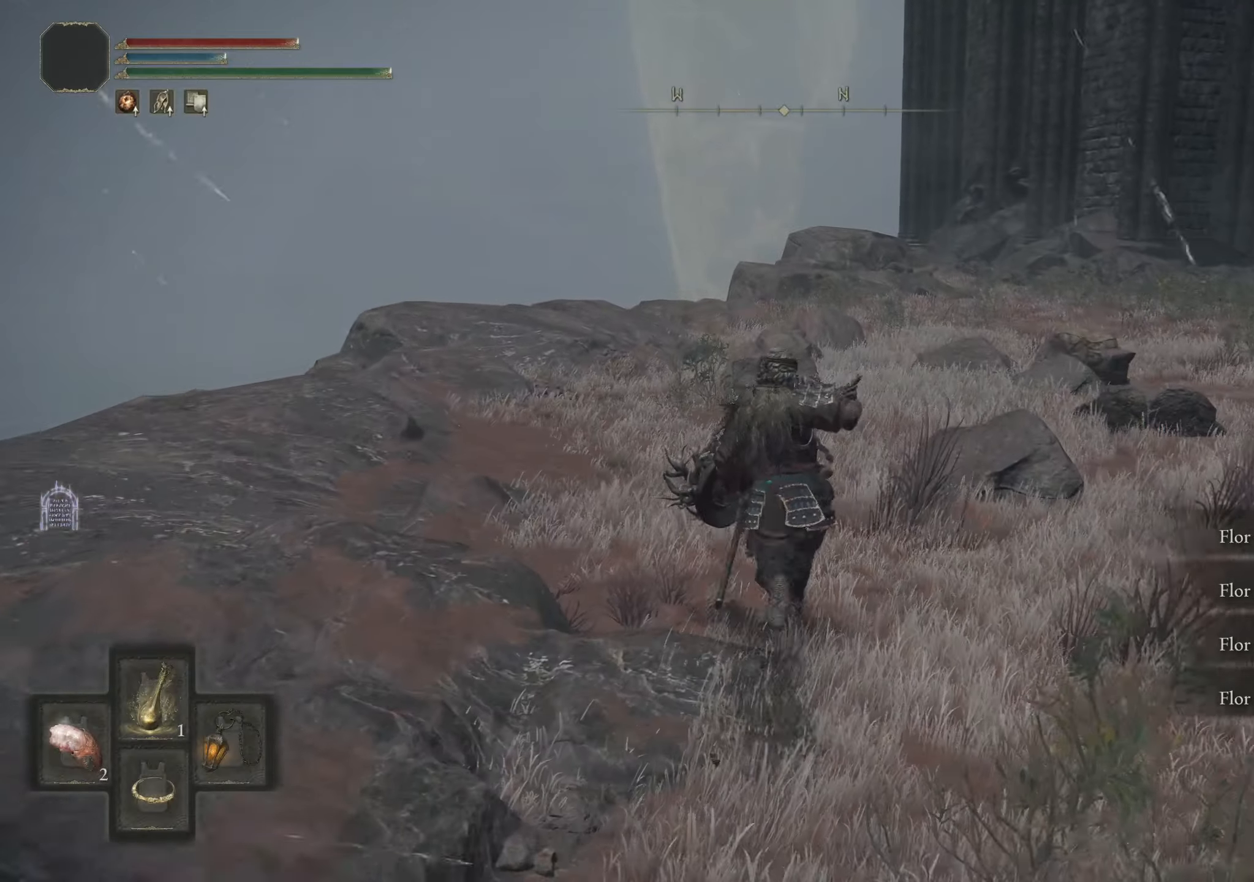
{"keys": ["space", "w"], "mouse": [], "events": [[83, "q", "up"]]}
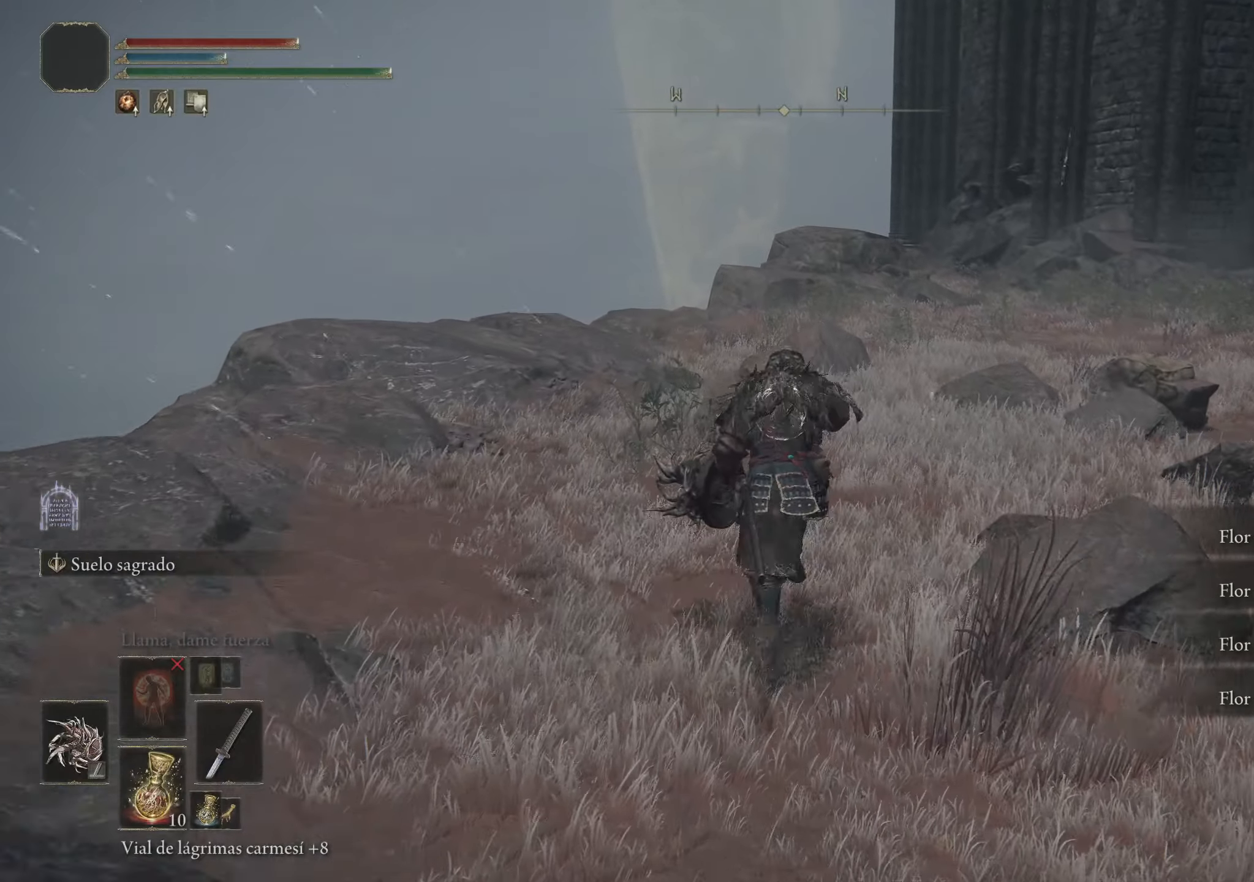
{"keys": ["w"], "mouse": [], "events": [[50, "space", "up"]]}
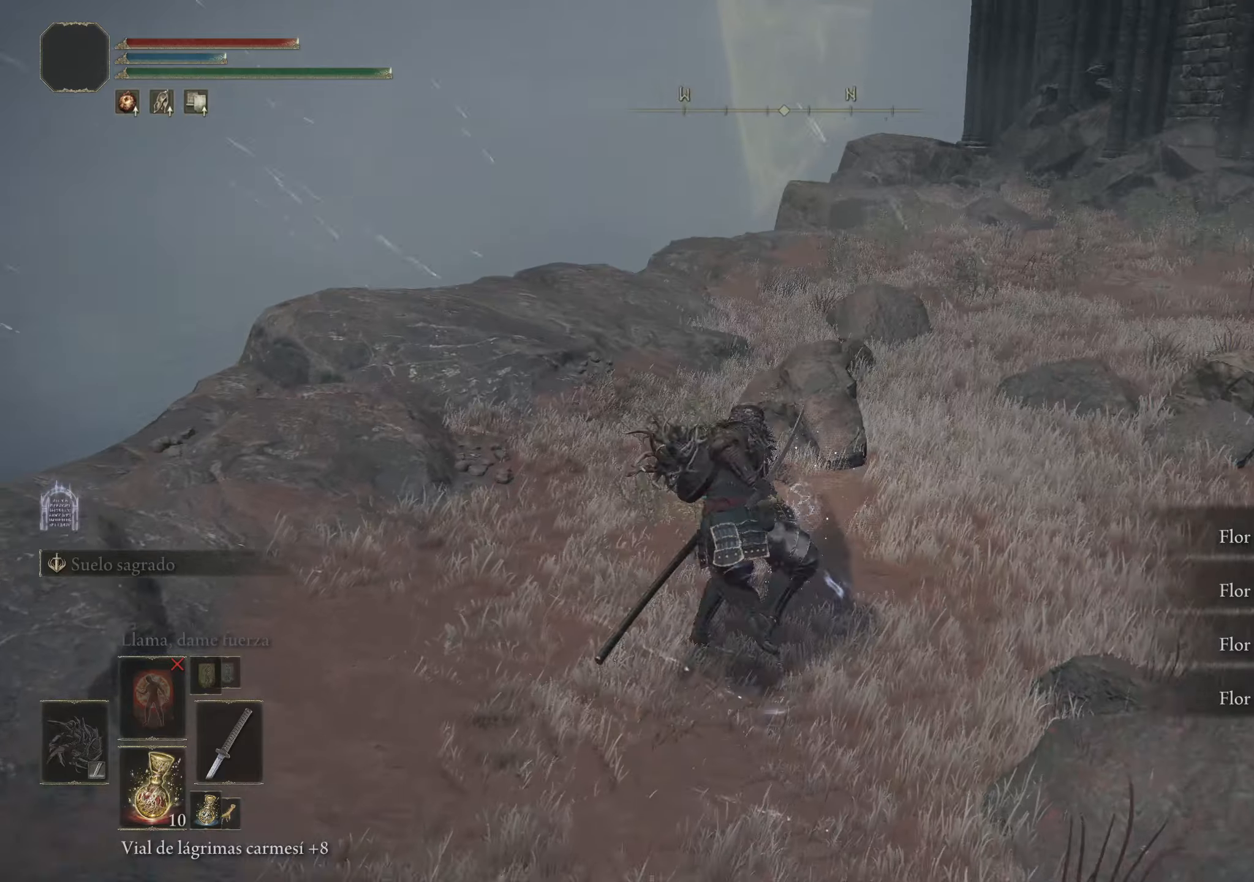
{"keys": ["w"], "mouse": [], "events": []}
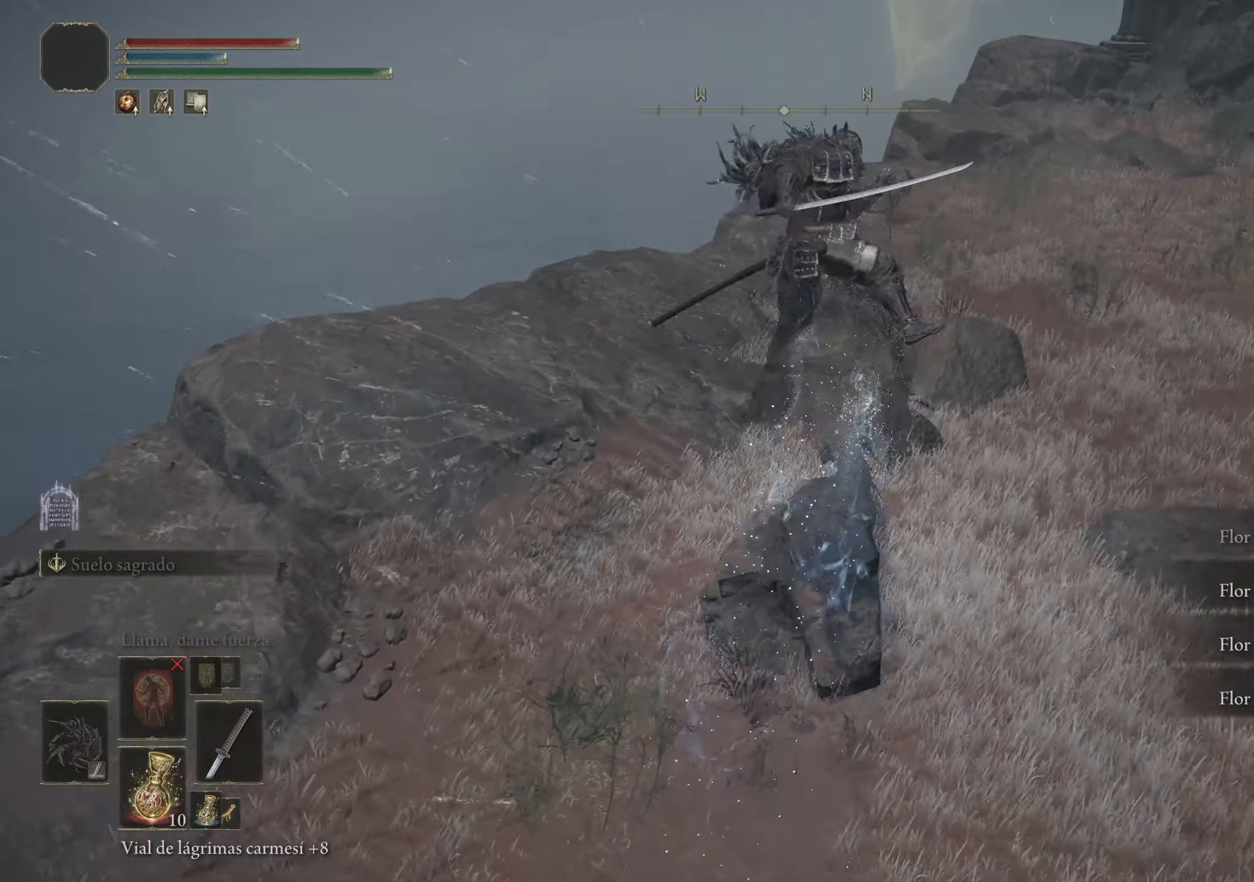
{"keys": [], "mouse": [], "events": [[450, "w", "up"]]}
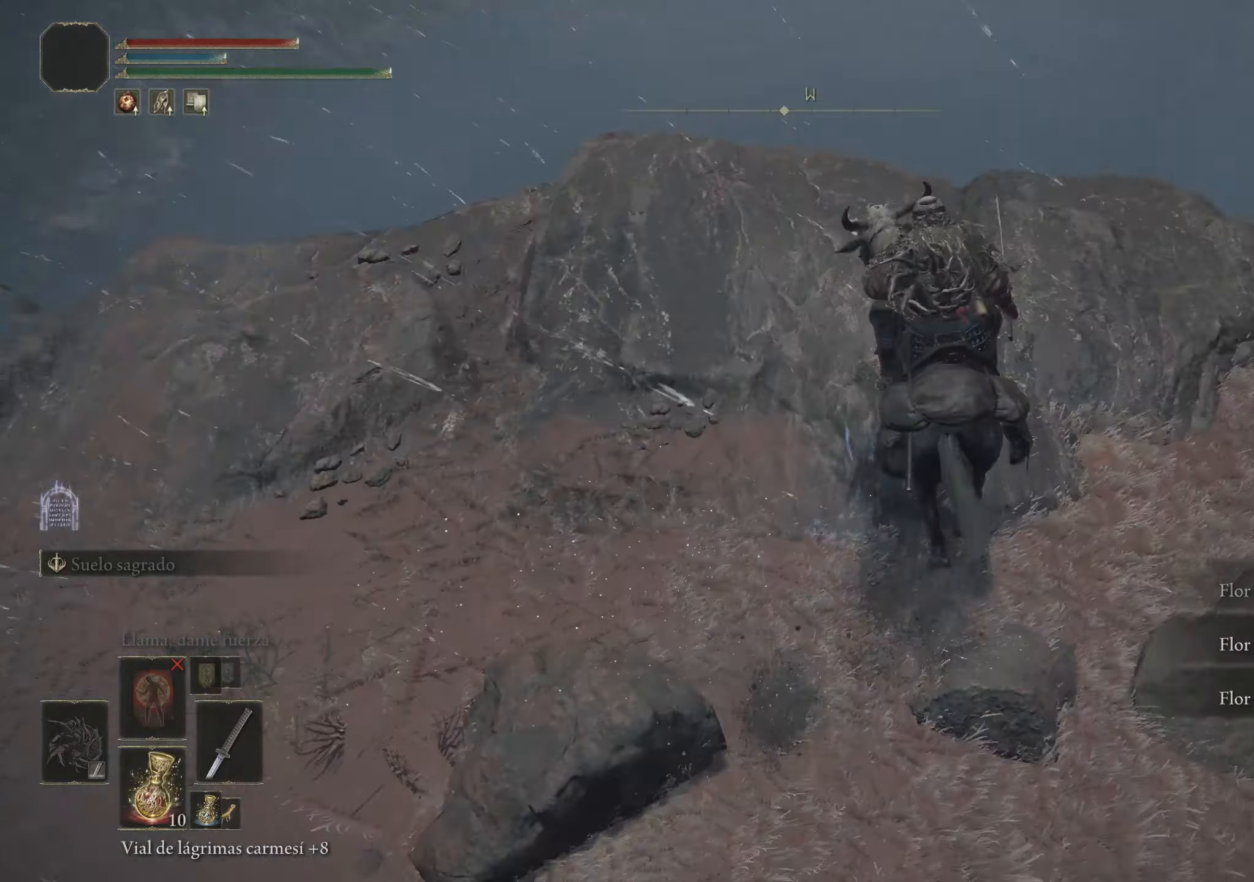
{"keys": [], "mouse": [], "events": []}
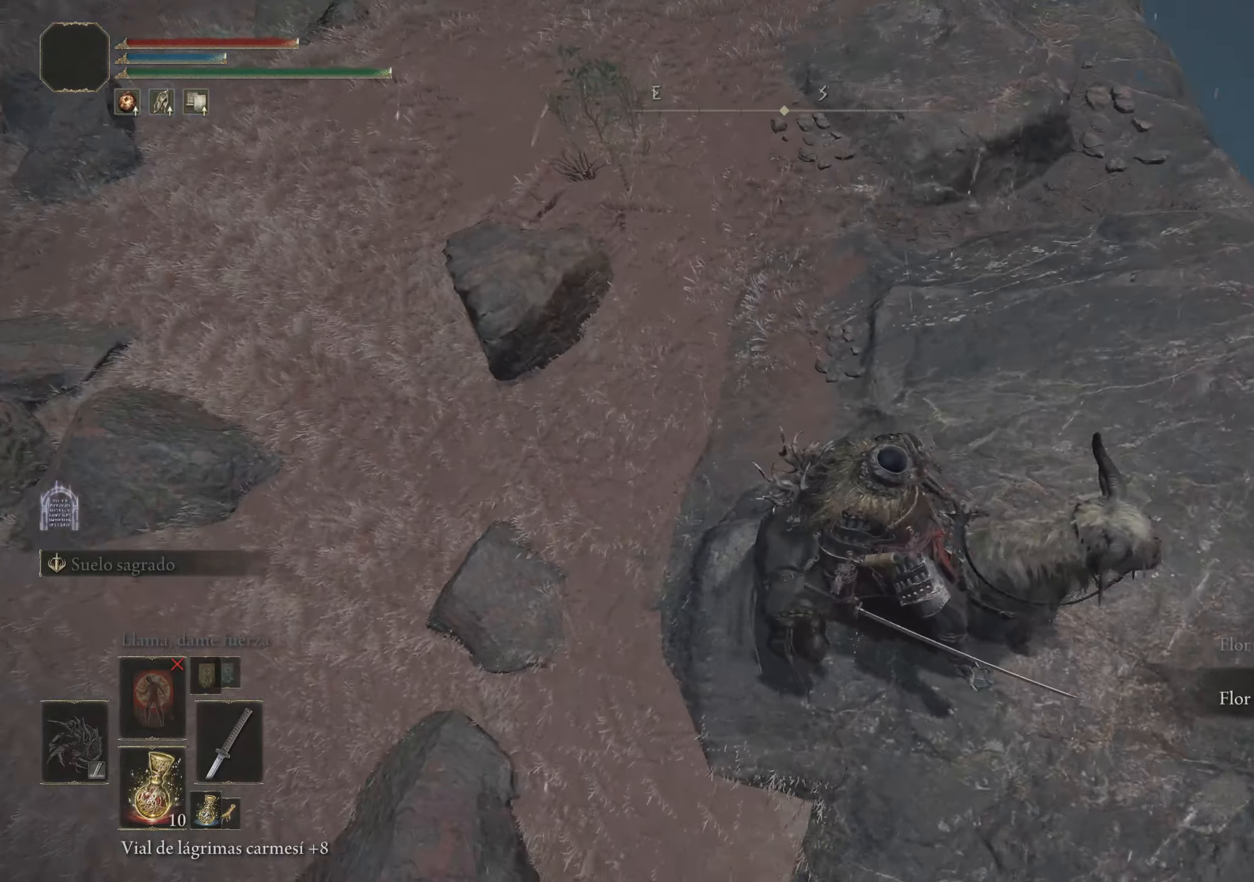
{"keys": ["w"], "mouse": [], "events": [[250, "w", "down"]]}
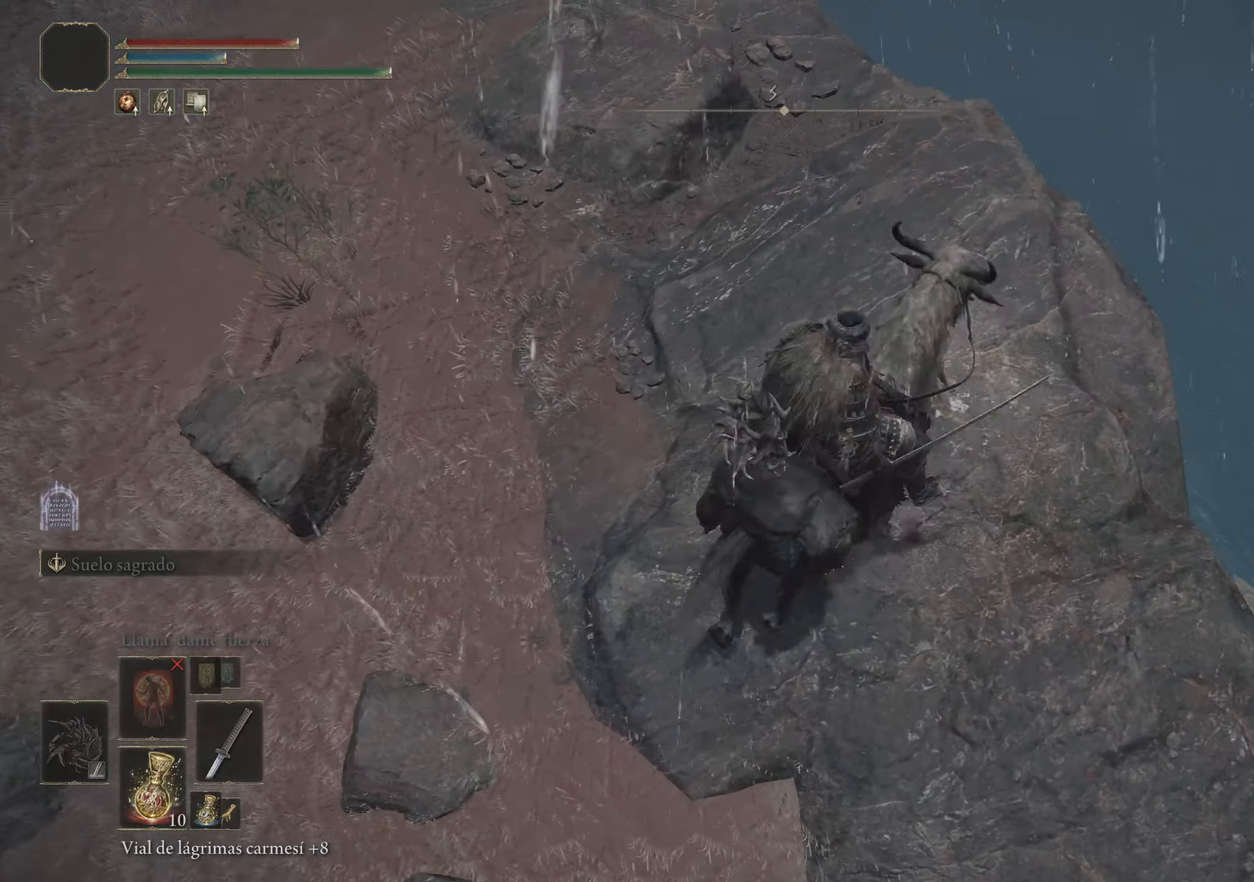
{"keys": [], "mouse": [], "events": [[267, "w", "up"]]}
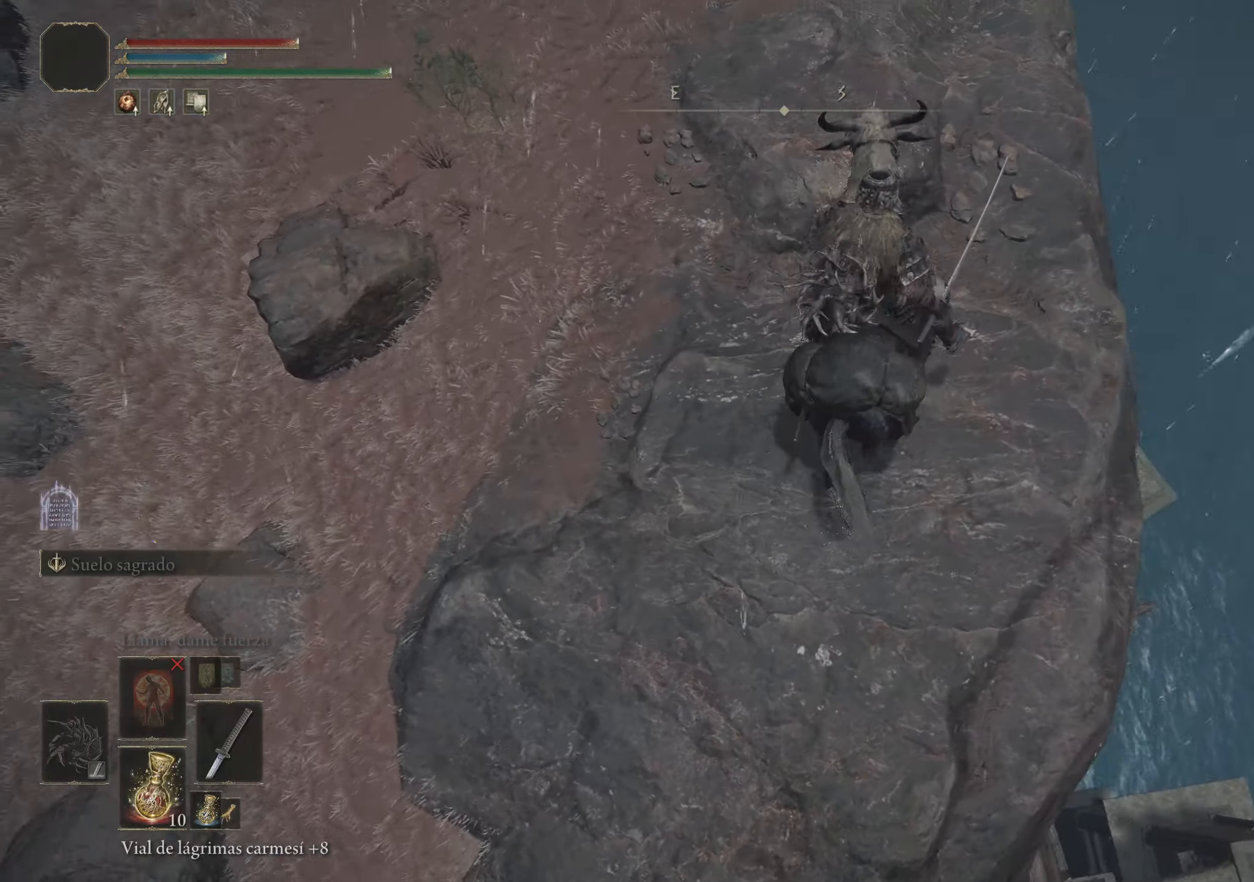
{"keys": ["w"], "mouse": [], "events": [[234, "w", "down"]]}
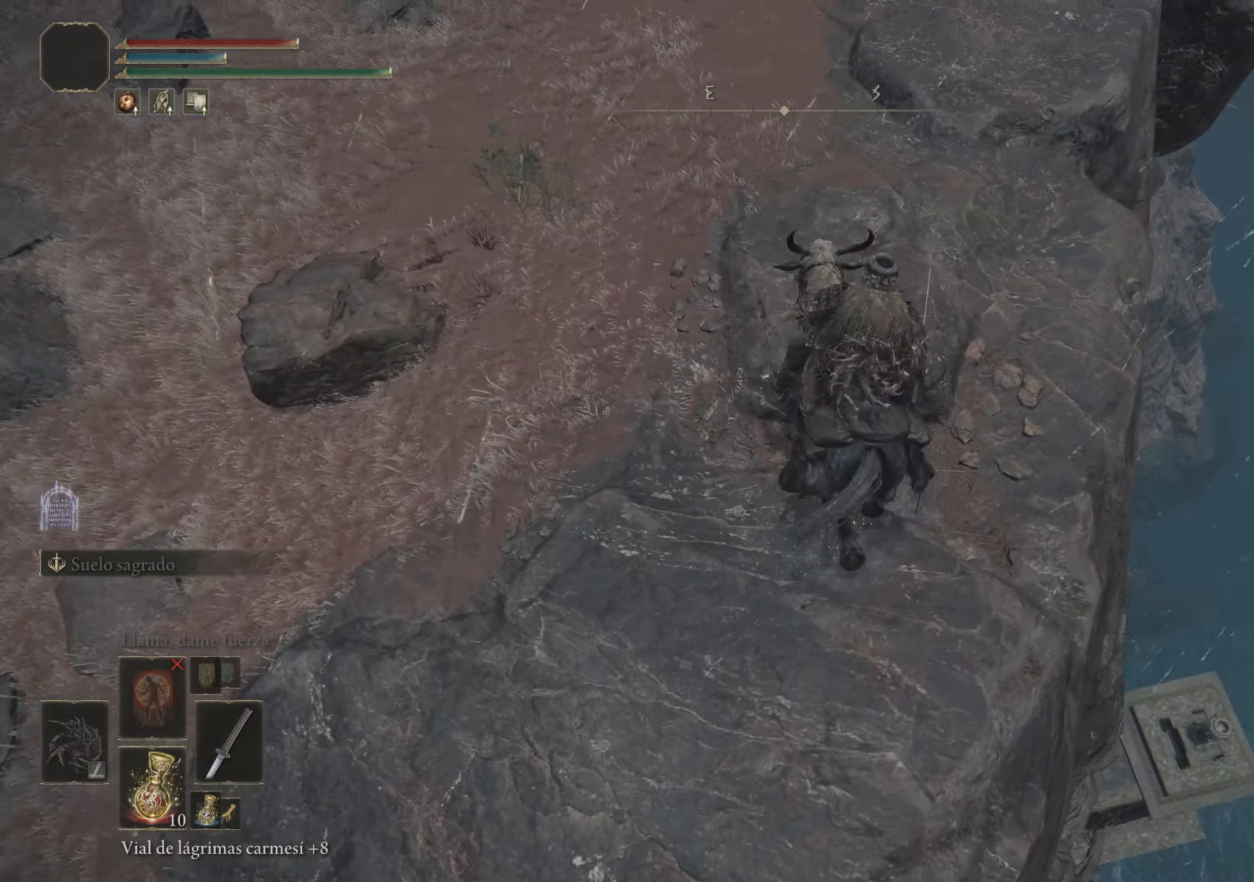
{"keys": ["w"], "mouse": [], "events": []}
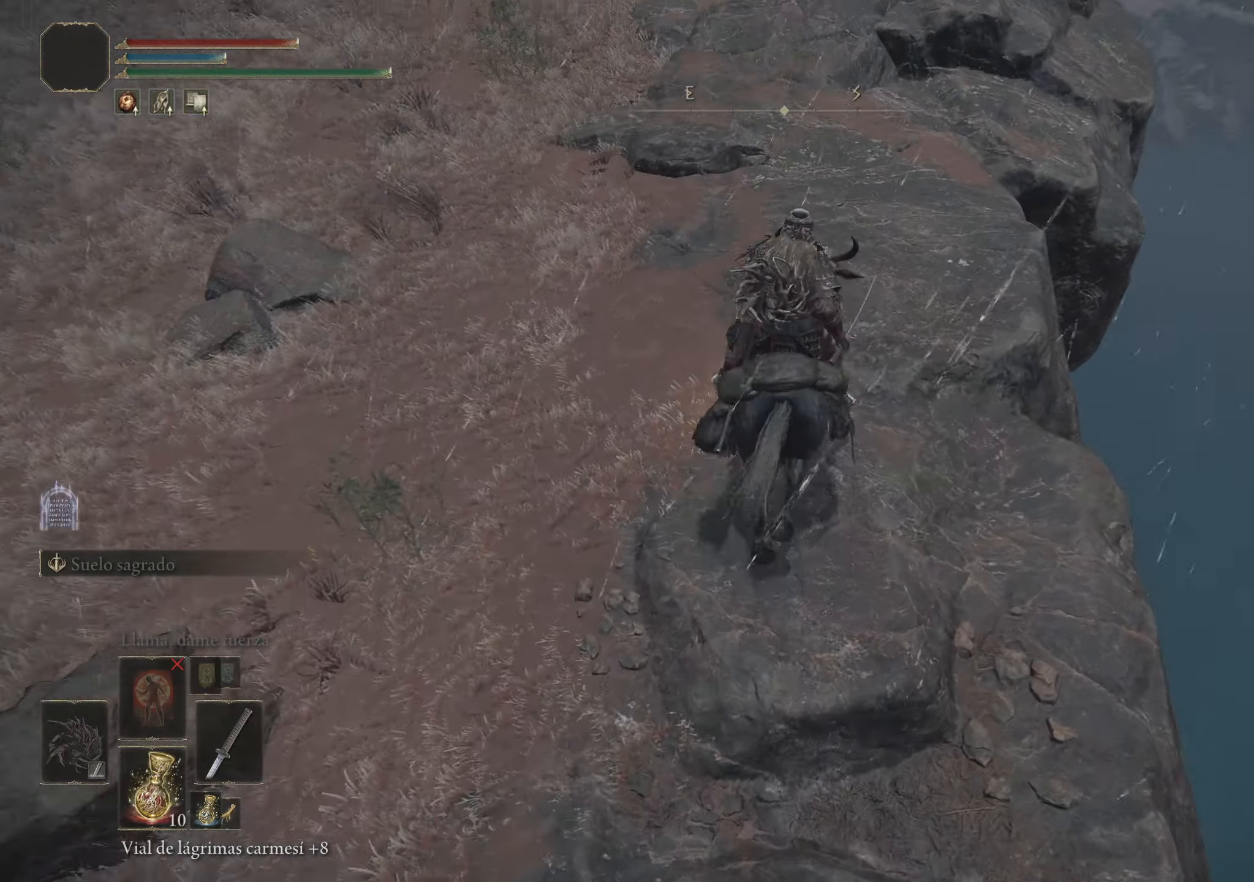
{"keys": ["w"], "mouse": [], "events": []}
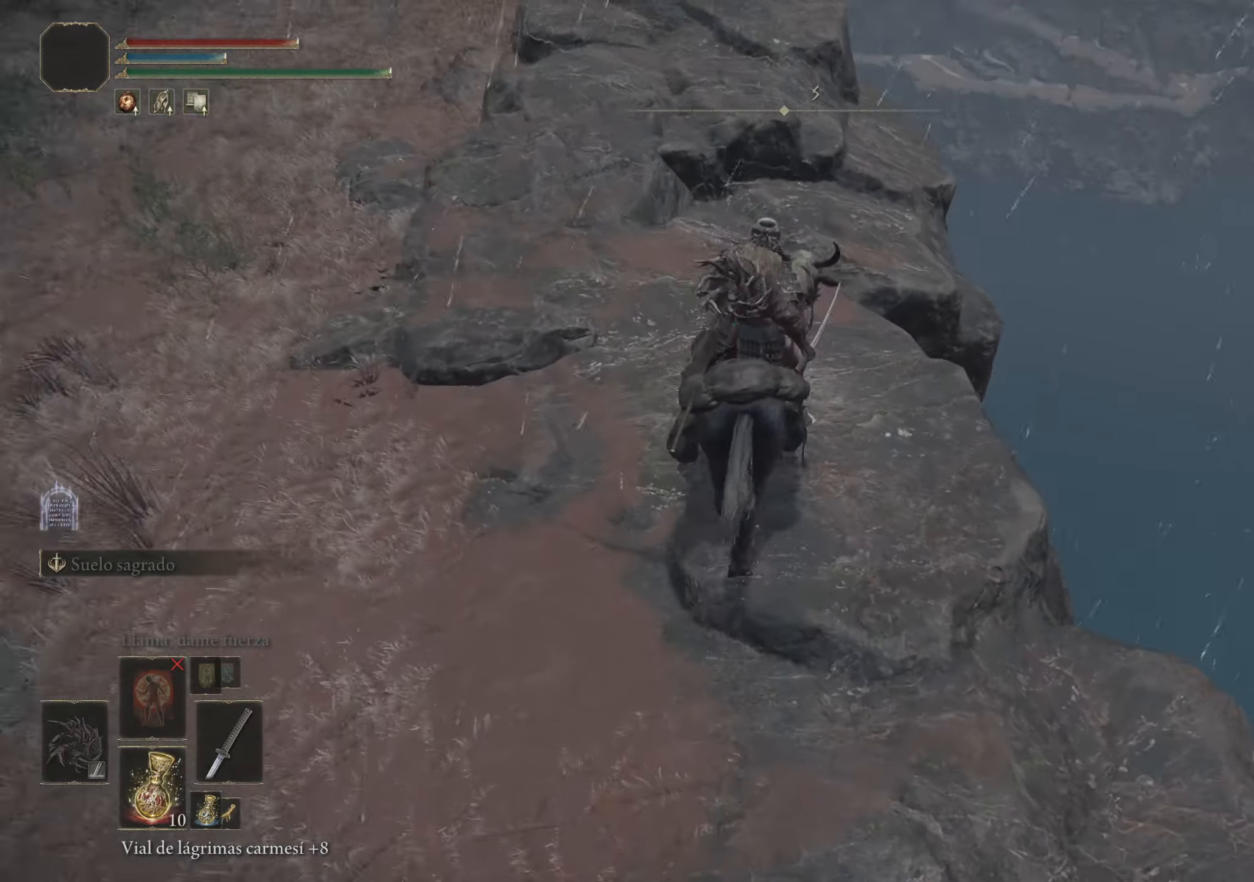
{"keys": ["w"], "mouse": [], "events": []}
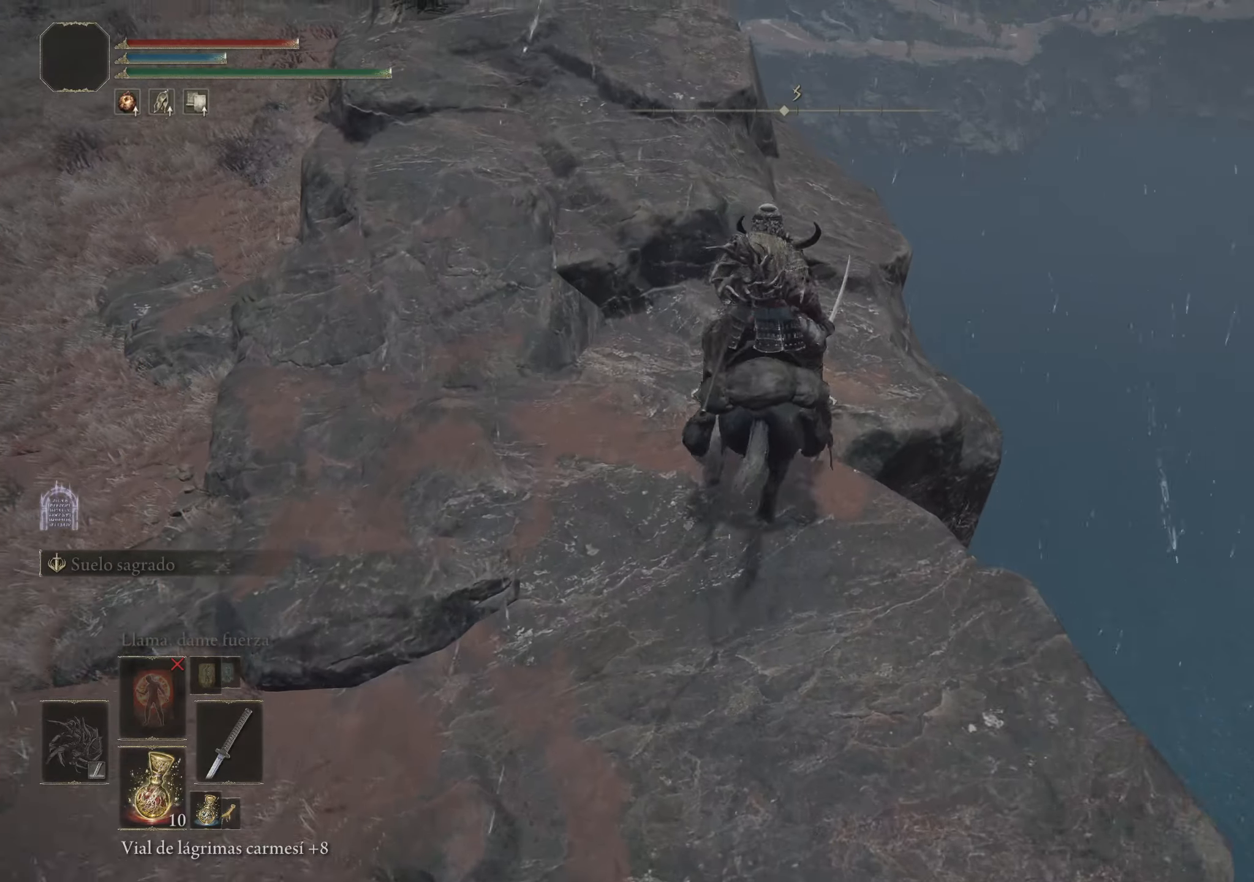
{"keys": ["w"], "mouse": [], "events": [[166, "f", "down"], [350, "f", "up"]]}
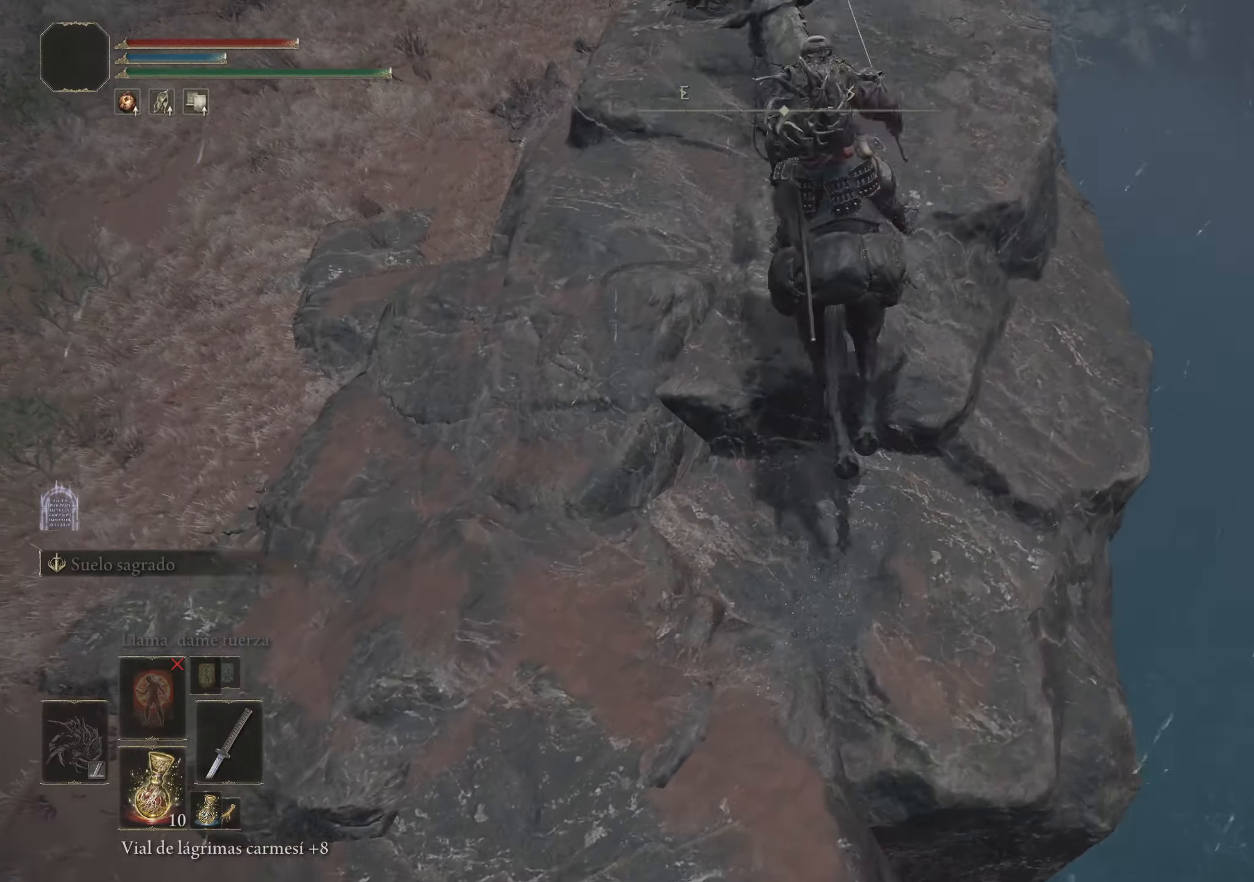
{"keys": [], "mouse": [], "events": [[216, "d", "down"], [316, "w", "up"], [450, "d", "up"]]}
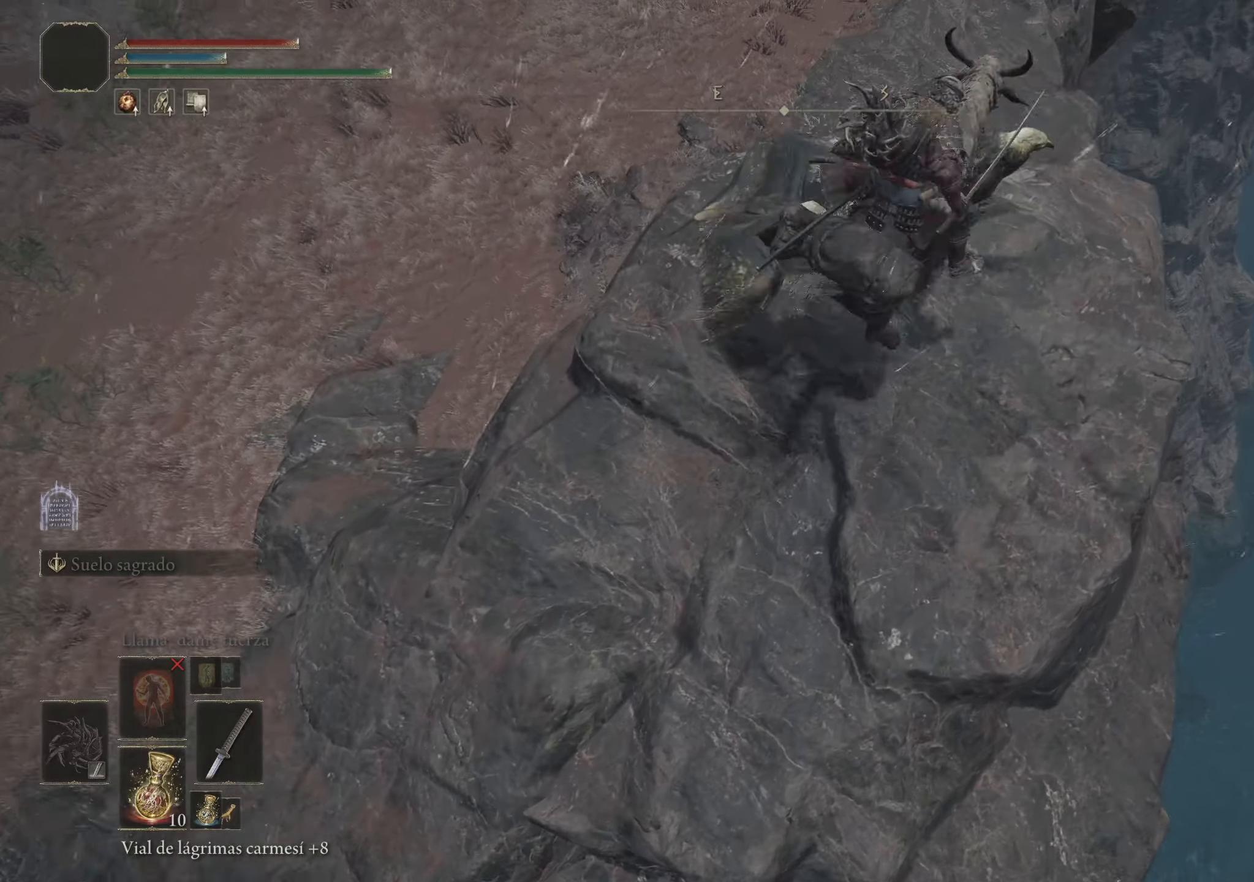
{"keys": [], "mouse": [], "events": []}
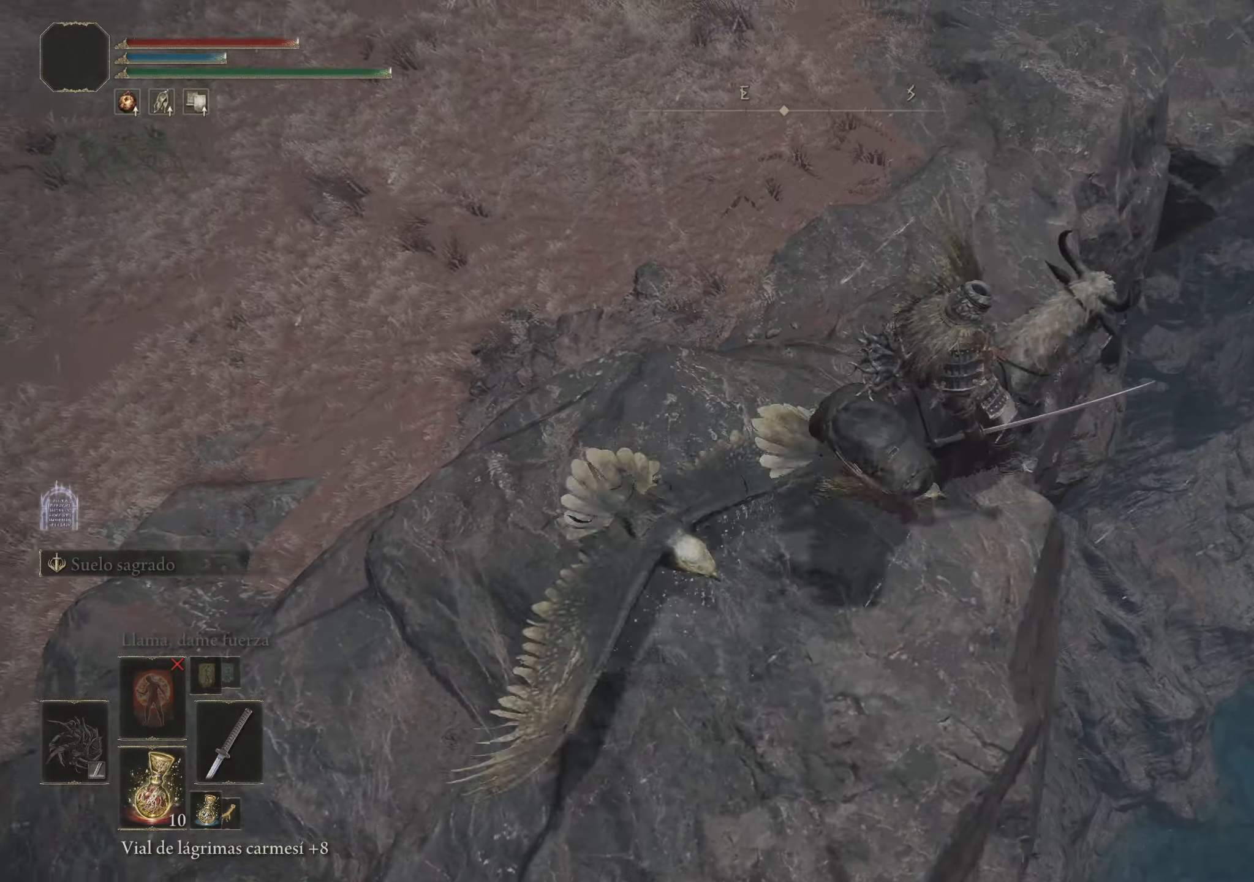
{"keys": ["a", "f", "w"], "mouse": [], "events": [[350, "a", "down"], [350, "w", "down"], [483, "f", "down"]]}